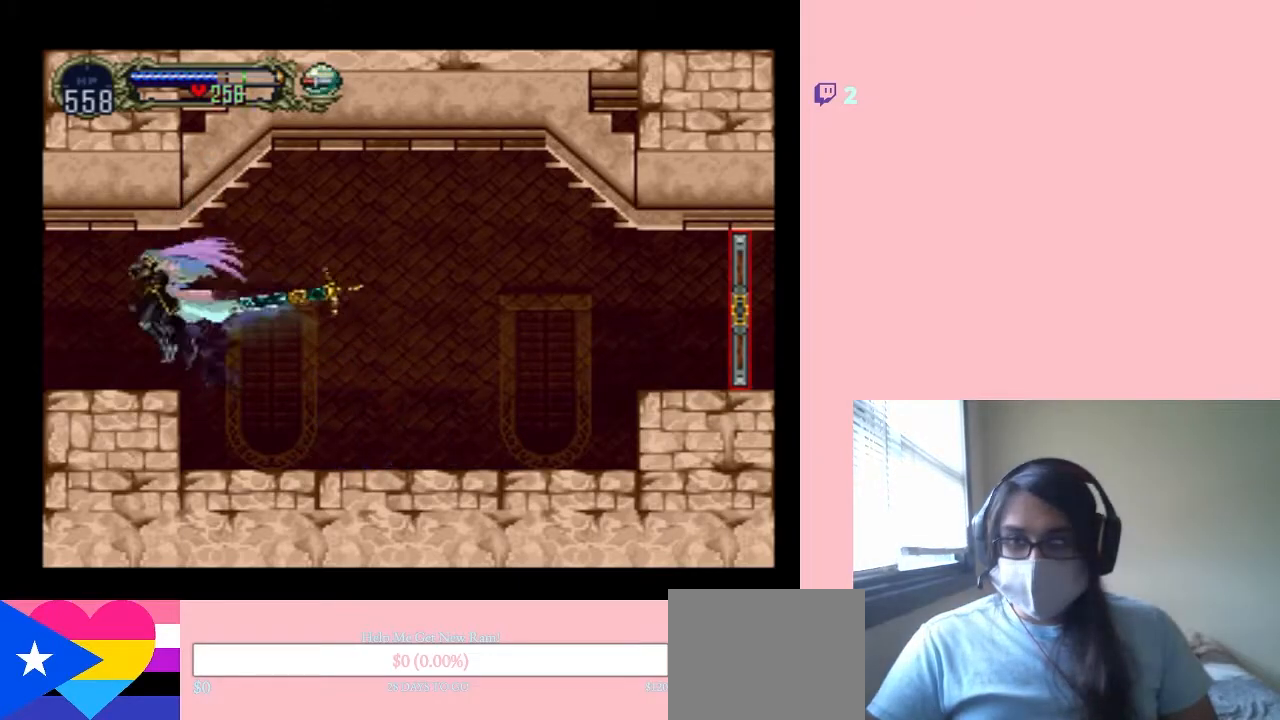
Gameplay with a controller (Nintendo layout); each line is a JSON object with the inputs held at the frame after it. "events" lists button and stick changes between this image and that frame as [ms after this image, input, new state], when the widget could be followed in between. Not read: L2 L3 R2 R3.
{"buttons": ["X"], "left_stick": "center", "right_stick": "center", "events": [[117, "DPAD_UP", "down"], [133, "DPAD_RIGHT", "down"], [133, "DPAD_UP", "up"], [200, "DPAD_LEFT", "up"], [250, "DPAD_RIGHT", "up"], [250, "X", "down"], [333, "X", "up"], [467, "X", "down"]]}
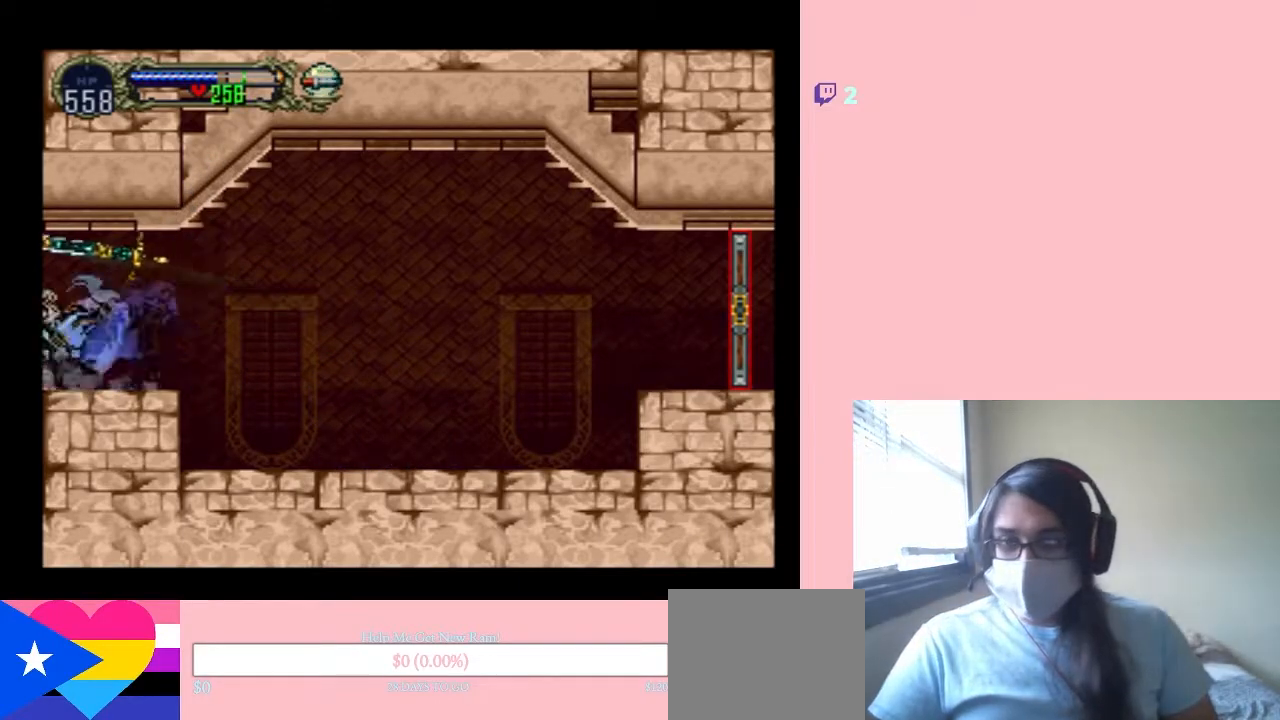
{"buttons": [], "left_stick": "center", "right_stick": "center", "events": [[50, "X", "up"], [183, "X", "down"], [233, "X", "up"], [367, "X", "down"], [450, "X", "up"]]}
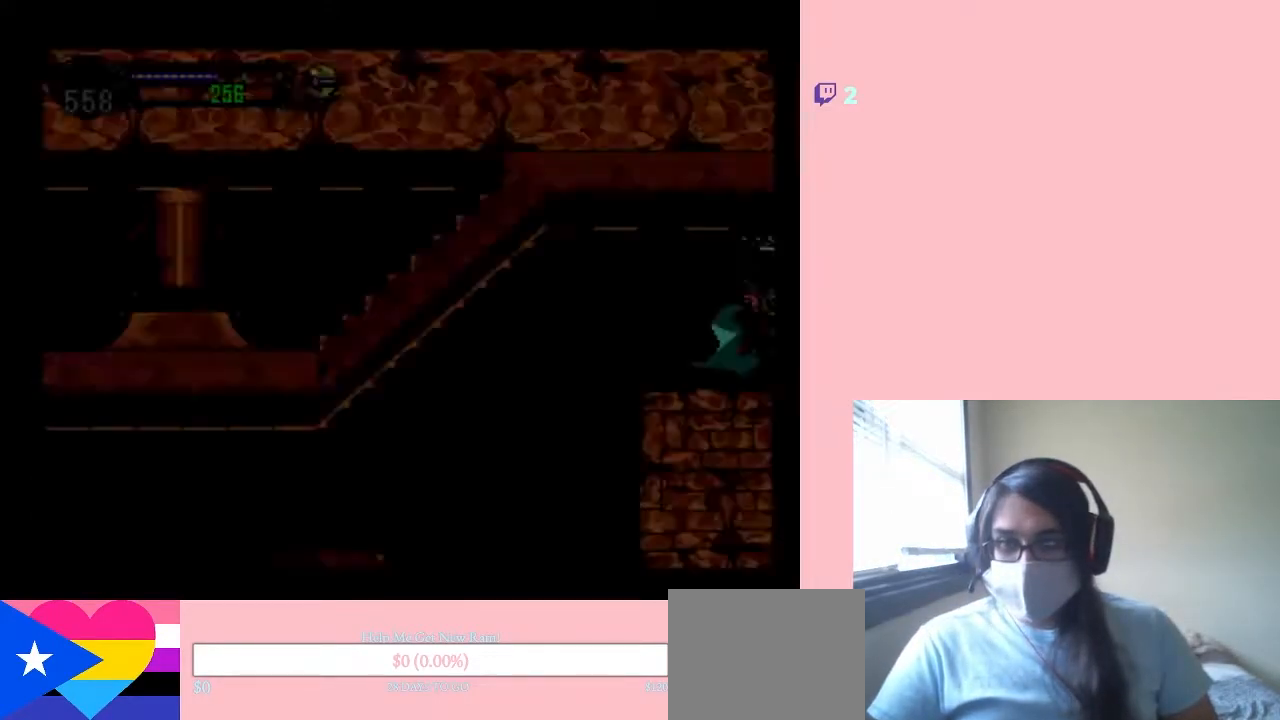
{"buttons": ["X"], "left_stick": "center", "right_stick": "center", "events": [[50, "X", "down"], [100, "X", "up"], [217, "X", "down"], [300, "X", "up"], [433, "X", "down"]]}
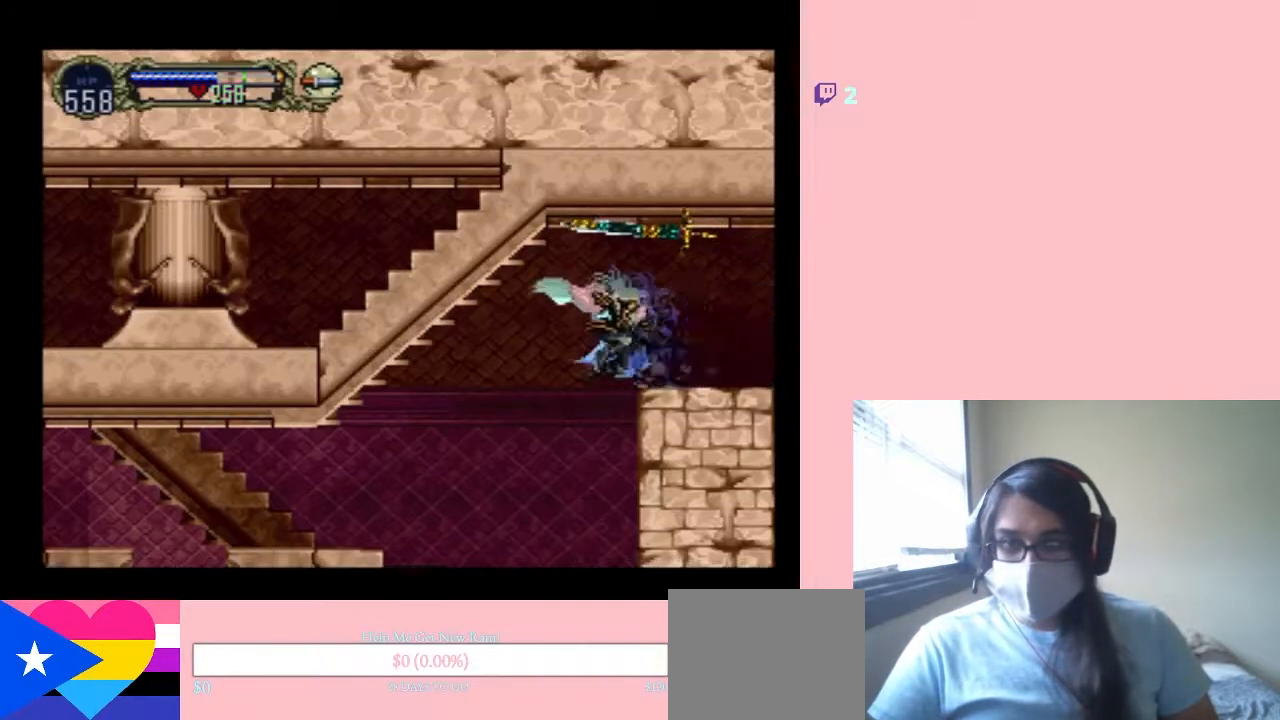
{"buttons": [], "left_stick": "center", "right_stick": "center", "events": [[17, "X", "up"], [267, "SELECT", "down"], [450, "SELECT", "up"]]}
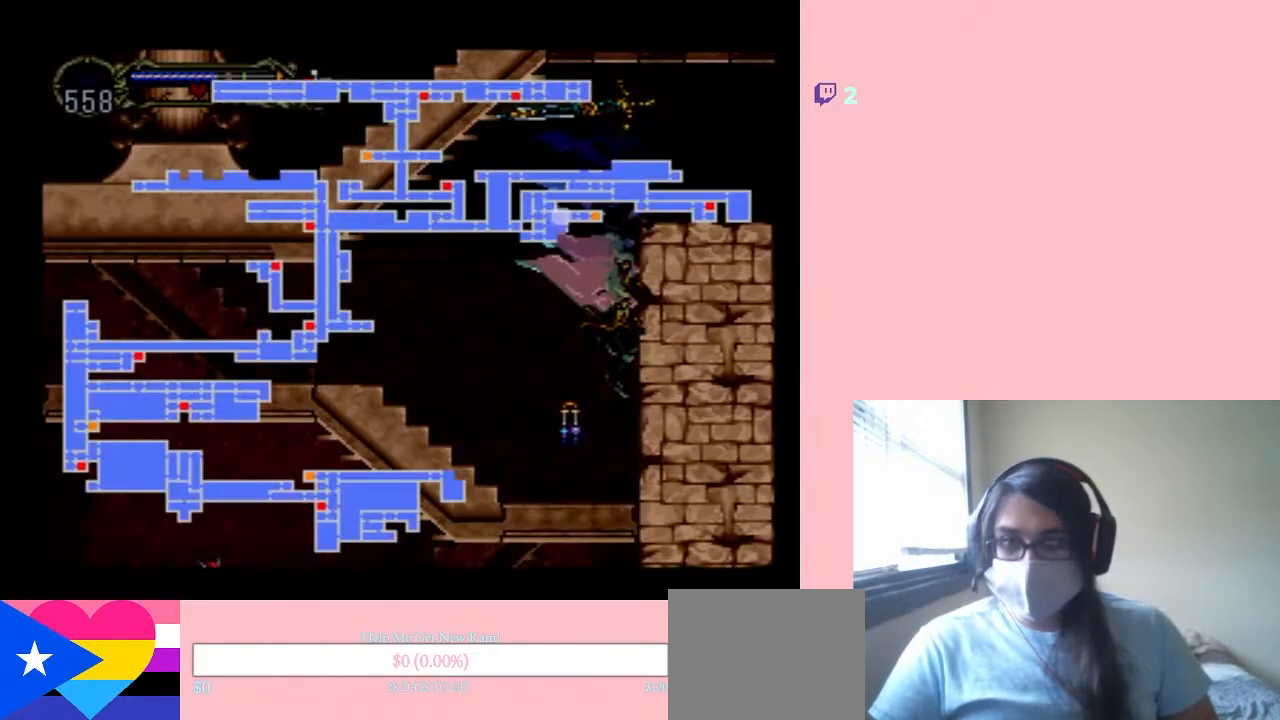
{"buttons": [], "left_stick": "center", "right_stick": "center", "events": []}
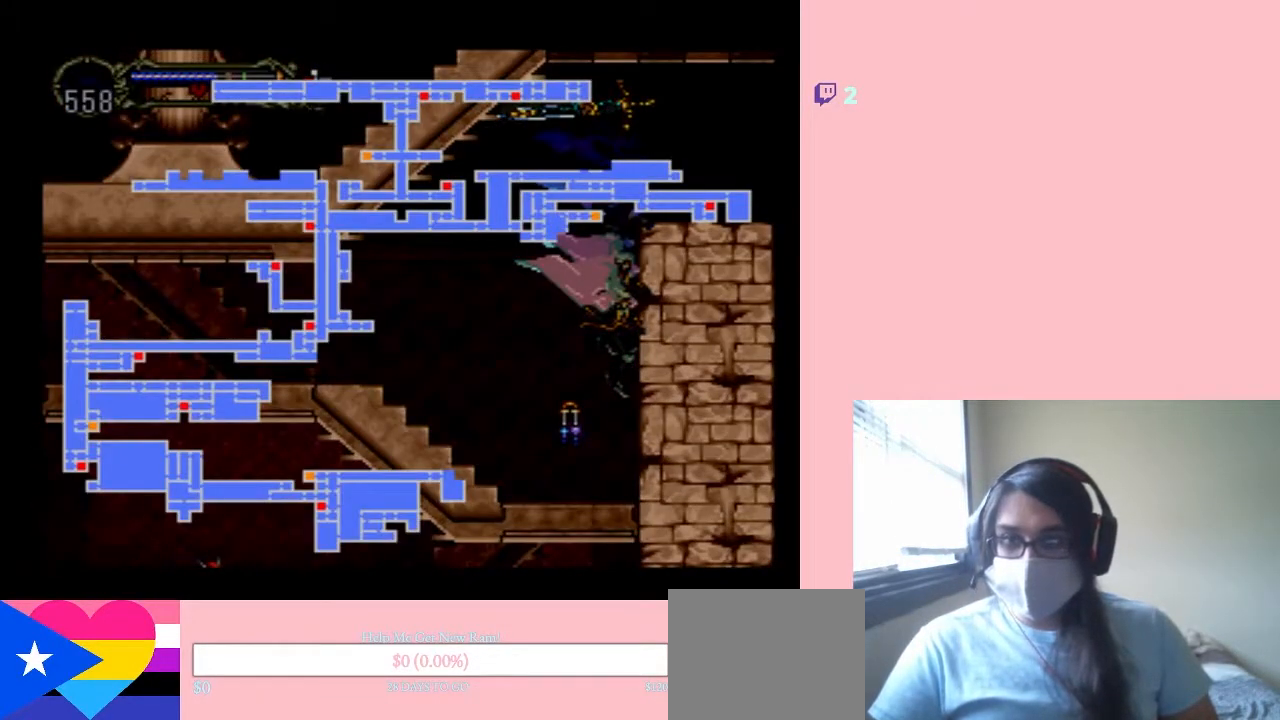
{"buttons": ["DPAD_LEFT"], "left_stick": "center", "right_stick": "center", "events": [[200, "SELECT", "down"], [300, "SELECT", "up"], [483, "DPAD_LEFT", "down"]]}
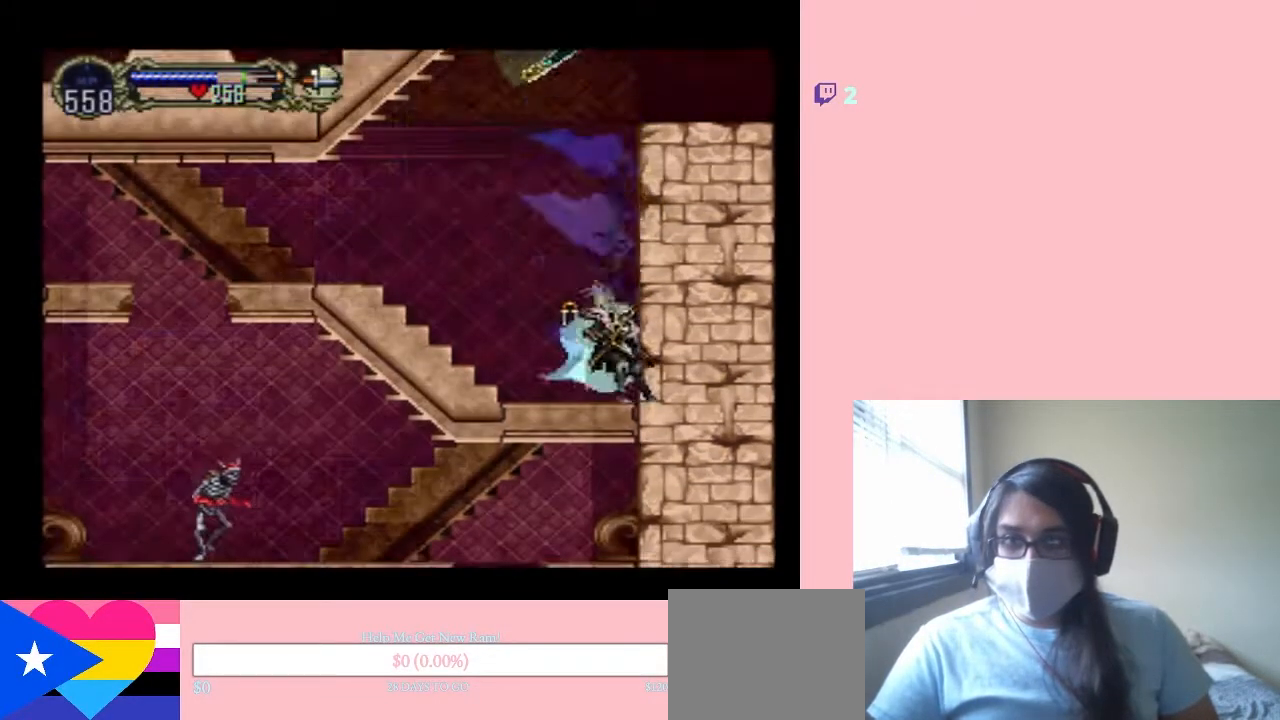
{"buttons": [], "left_stick": "center", "right_stick": "center", "events": [[17, "DPAD_LEFT", "up"], [17, "DPAD_UP", "down"], [50, "DPAD_RIGHT", "down"], [50, "DPAD_UP", "up"], [100, "X", "down"], [150, "DPAD_RIGHT", "up"], [483, "X", "up"]]}
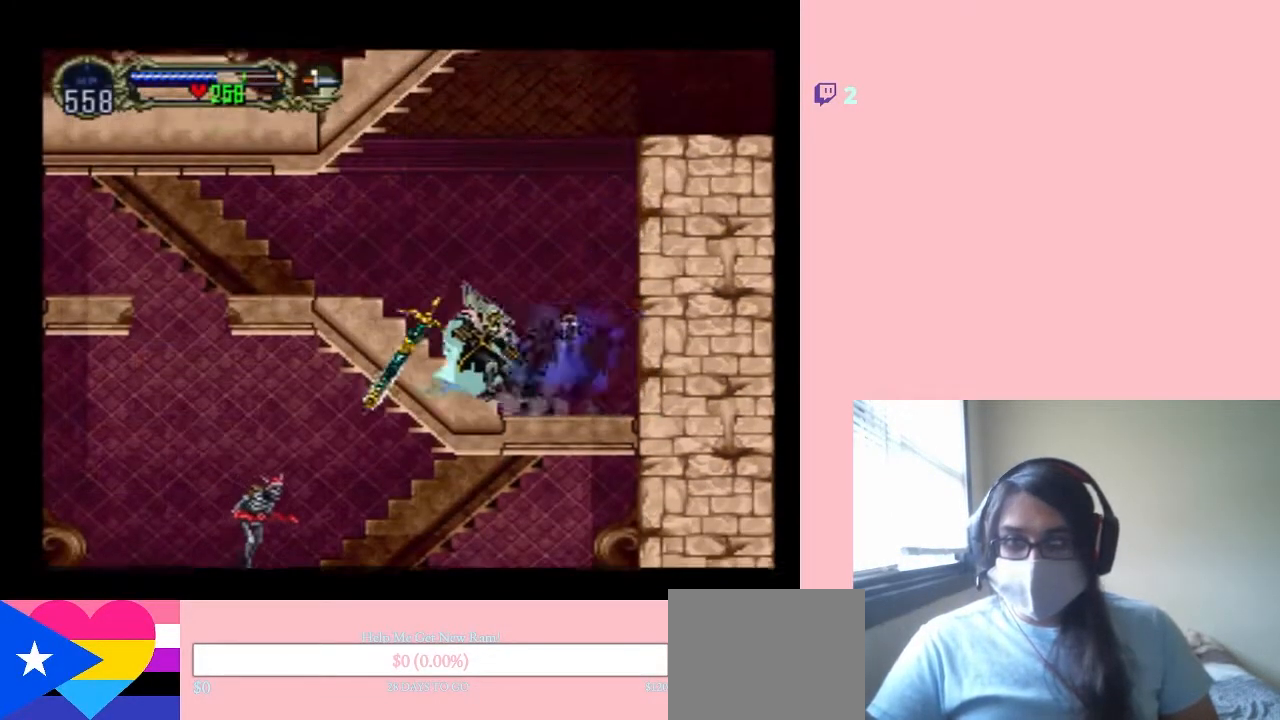
{"buttons": ["X"], "left_stick": "center", "right_stick": "center", "events": [[117, "X", "down"], [233, "X", "up"], [417, "X", "down"]]}
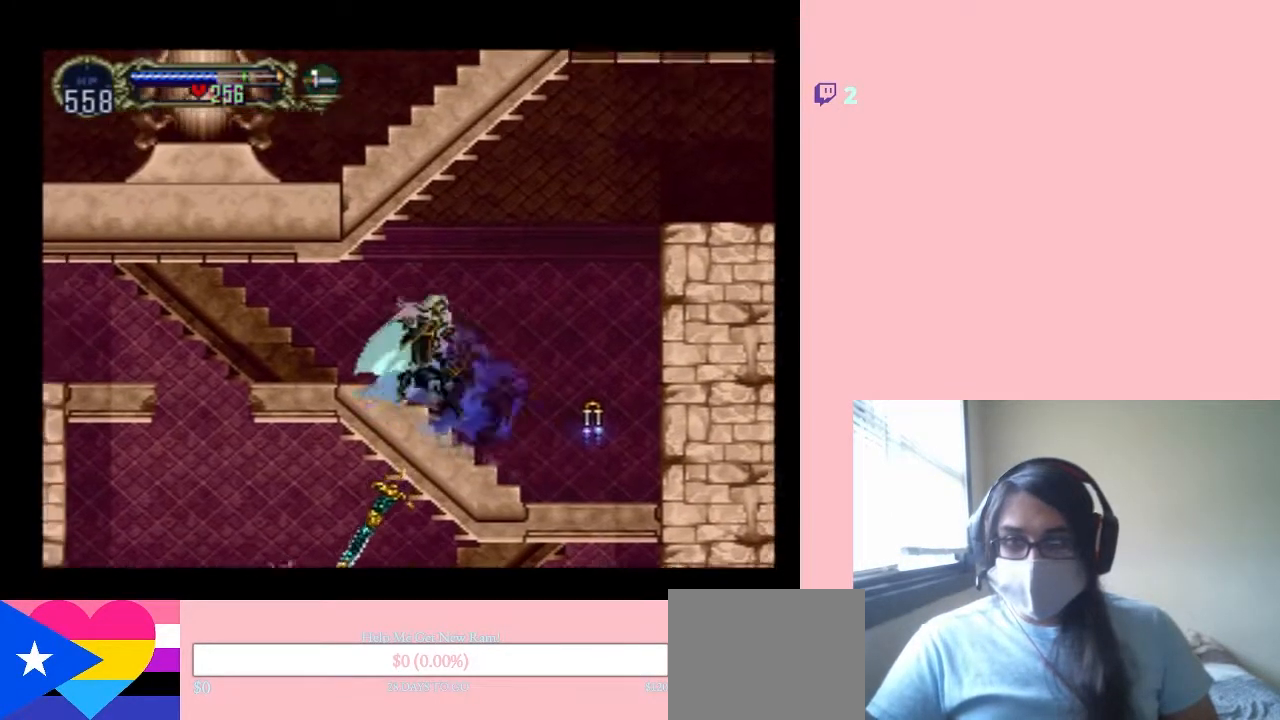
{"buttons": [], "left_stick": "center", "right_stick": "center", "events": [[83, "X", "up"], [217, "X", "down"], [333, "X", "up"]]}
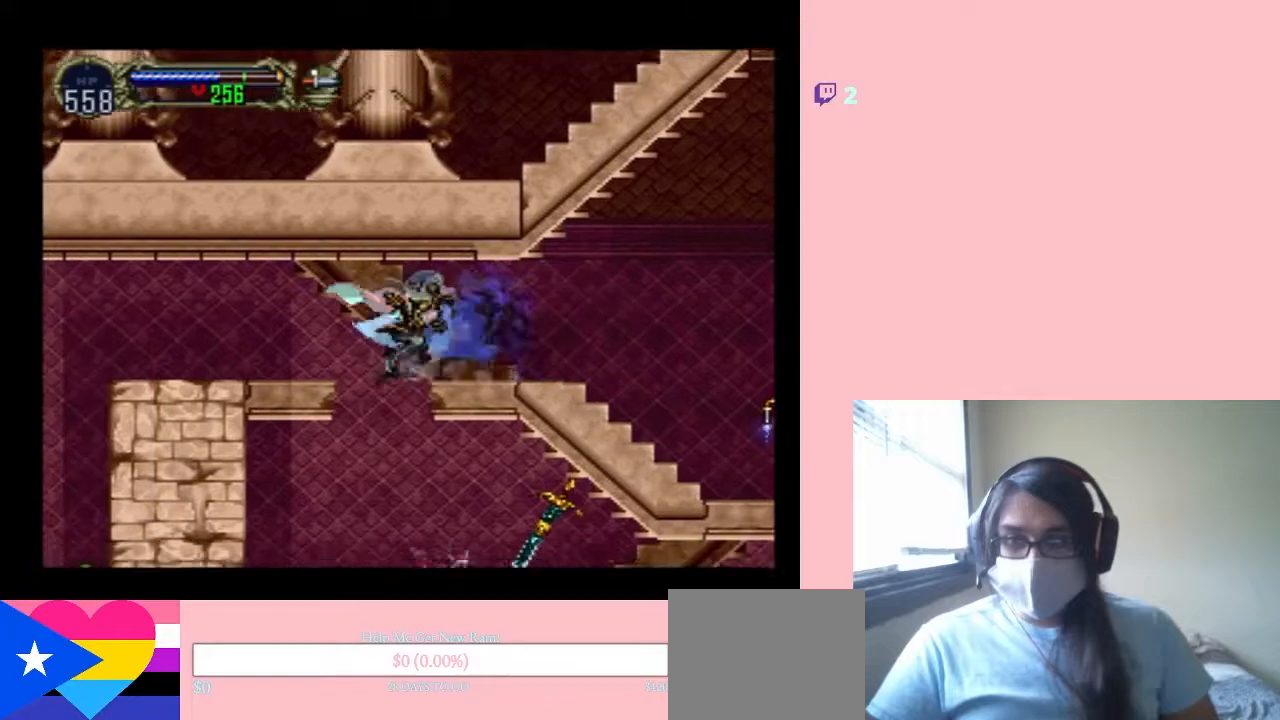
{"buttons": ["DPAD_LEFT"], "left_stick": "center", "right_stick": "center", "events": [[117, "DPAD_LEFT", "down"]]}
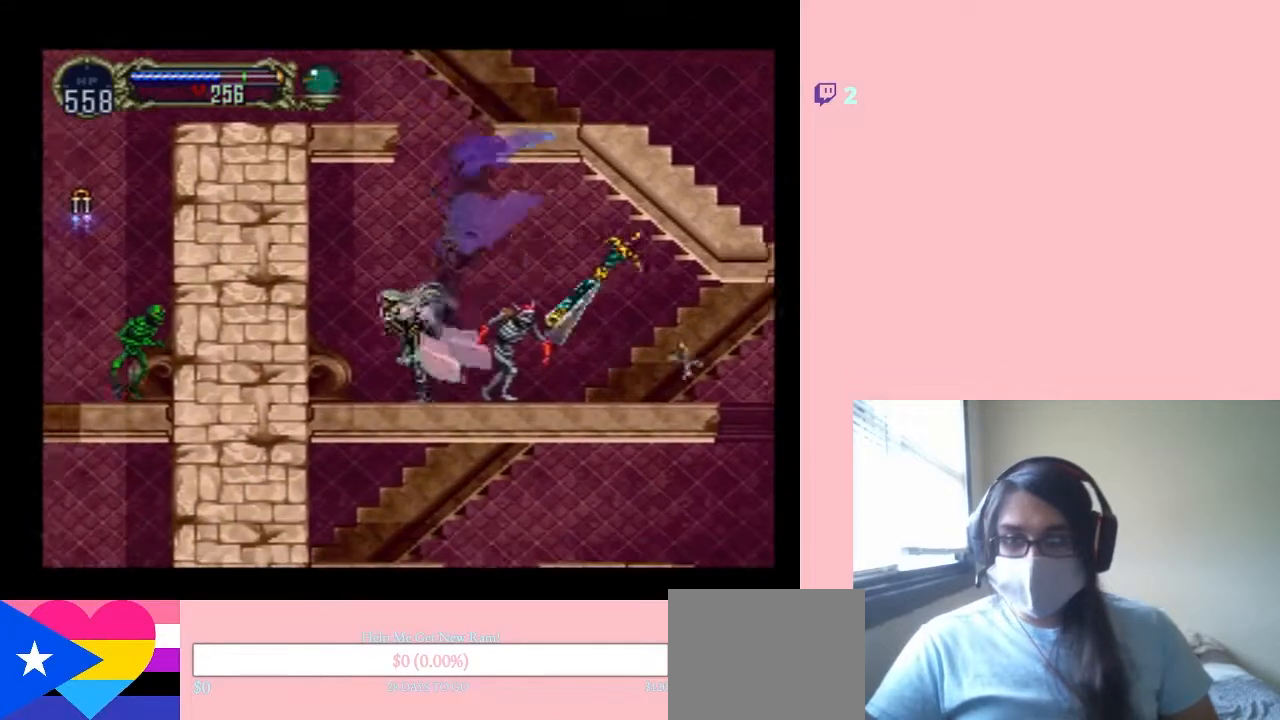
{"buttons": [], "left_stick": "center", "right_stick": "center", "events": [[250, "DPAD_RIGHT", "down"], [300, "DPAD_LEFT", "up"], [433, "DPAD_RIGHT", "up"]]}
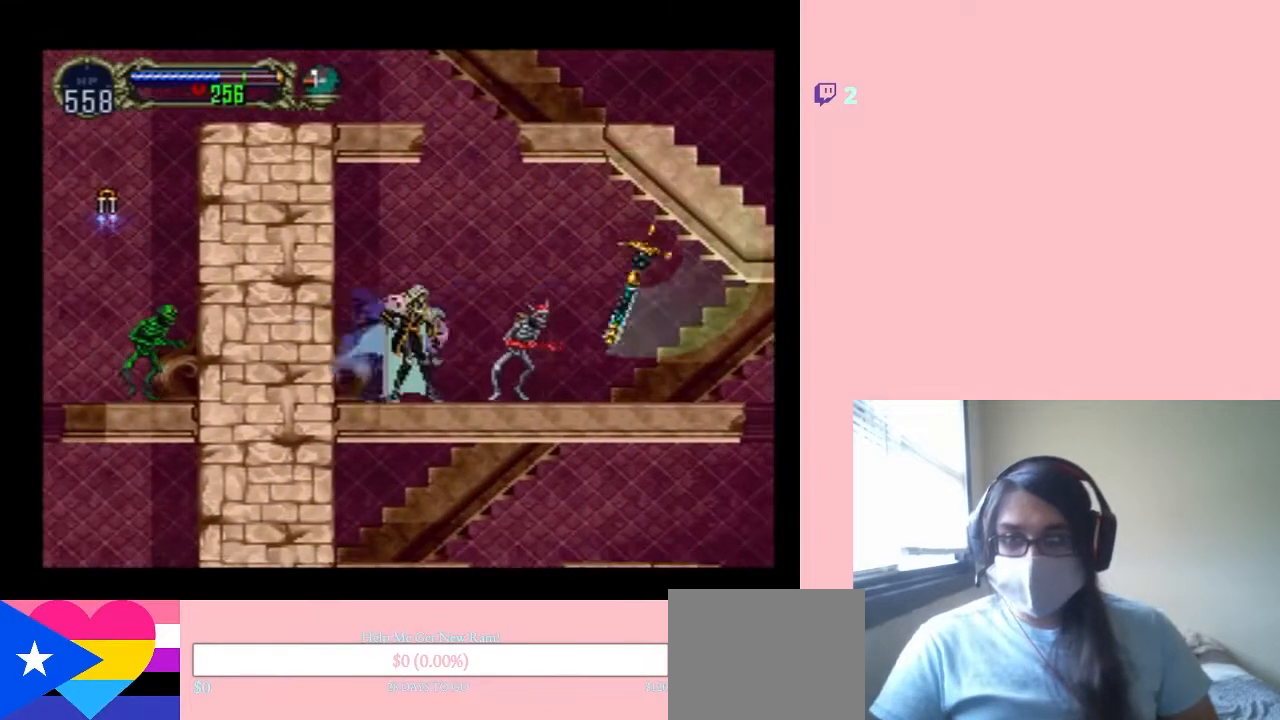
{"buttons": [], "left_stick": "center", "right_stick": "center", "events": []}
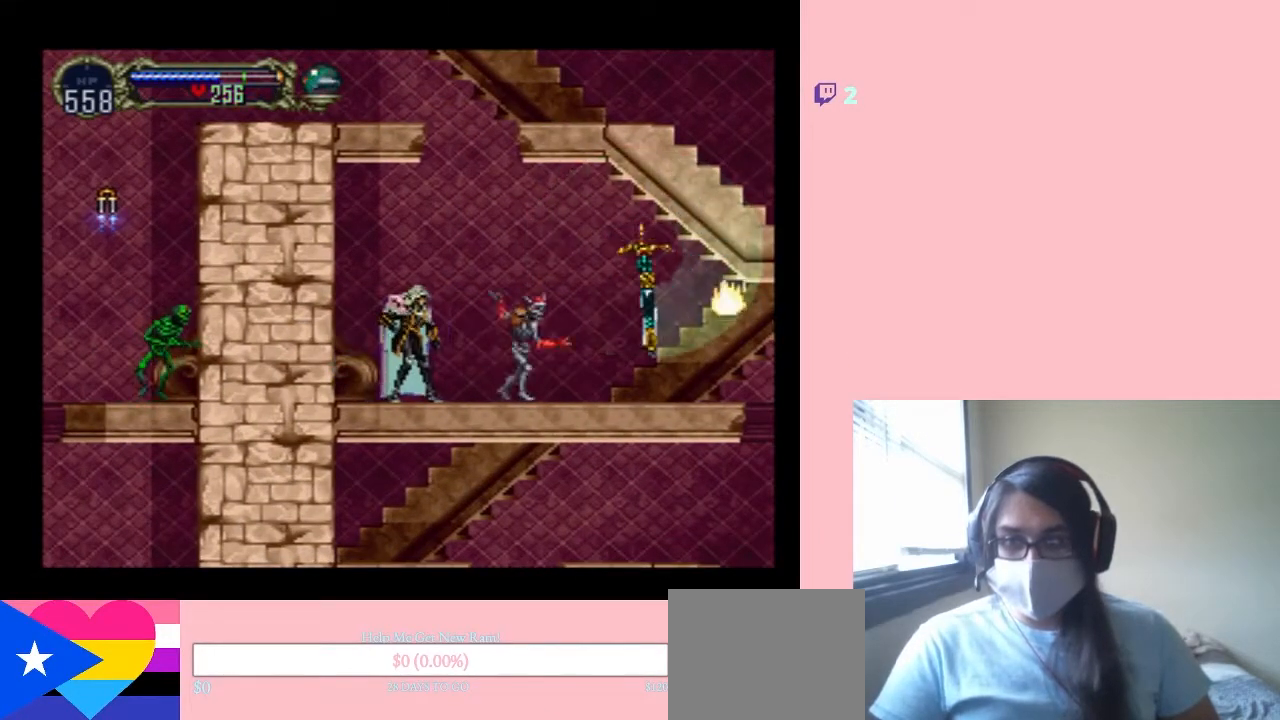
{"buttons": [], "left_stick": "center", "right_stick": "center", "events": [[17, "A", "down"], [17, "Y", "down"], [83, "A", "up"], [117, "Y", "up"]]}
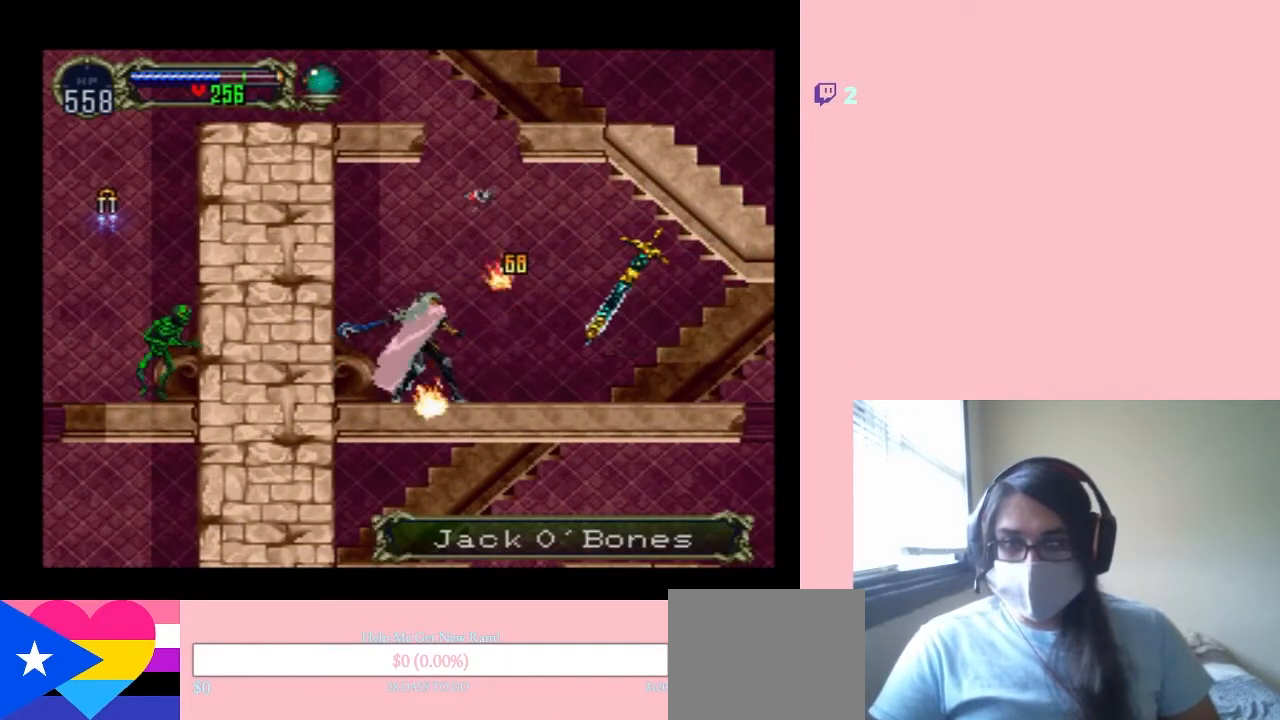
{"buttons": [], "left_stick": "center", "right_stick": "center", "events": [[117, "Y", "down"], [150, "A", "down"], [233, "Y", "up"], [267, "A", "up"]]}
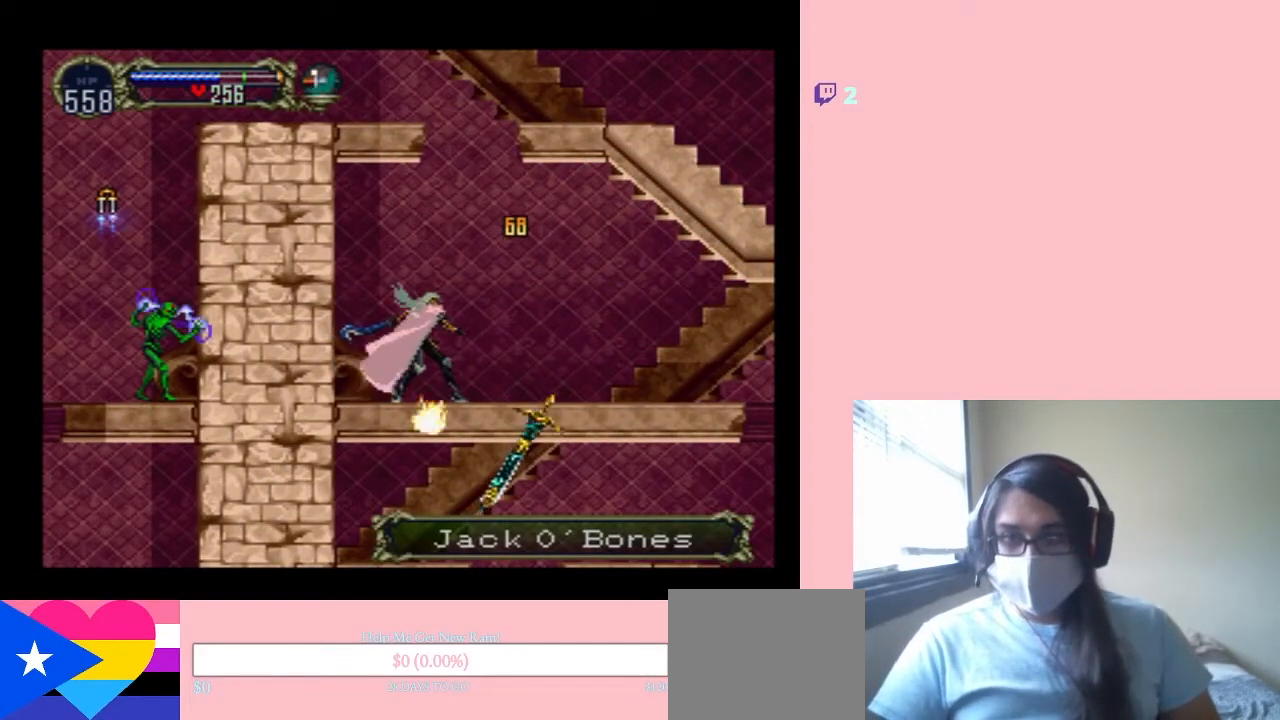
{"buttons": [], "left_stick": "center", "right_stick": "center", "events": [[183, "A", "down"], [183, "Y", "down"], [300, "A", "up"], [300, "Y", "up"]]}
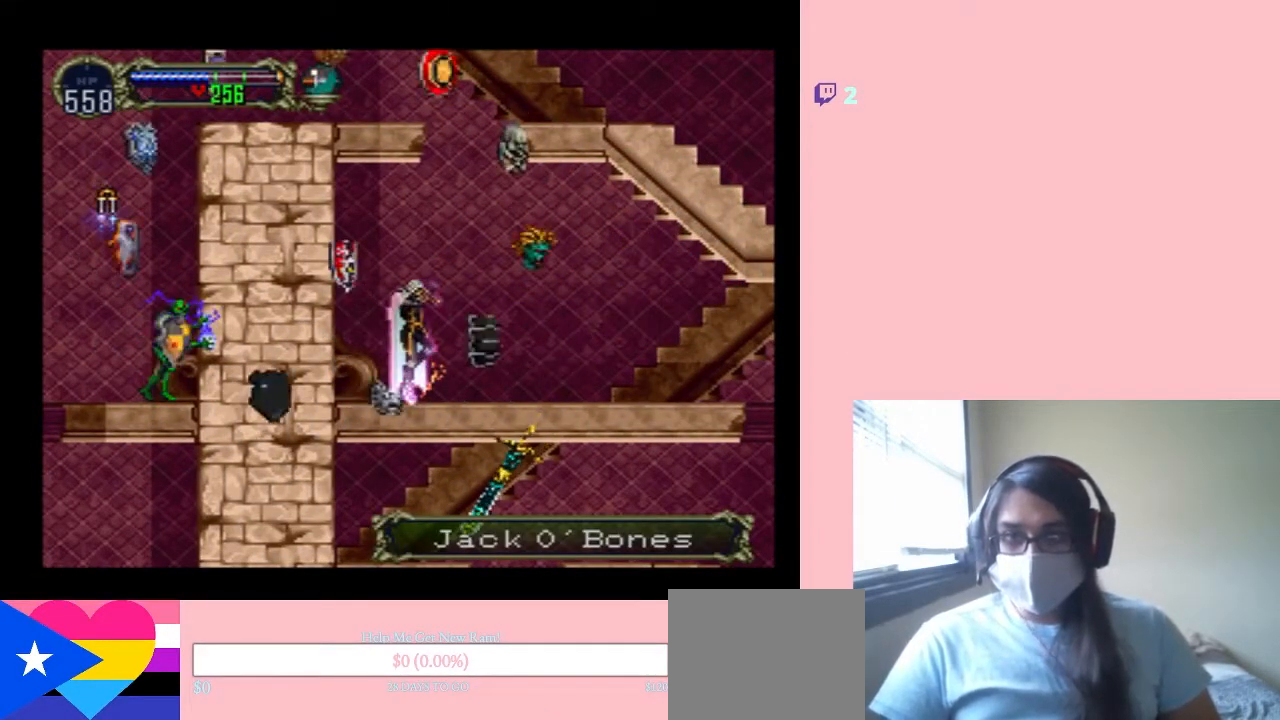
{"buttons": [], "left_stick": "center", "right_stick": "center", "events": []}
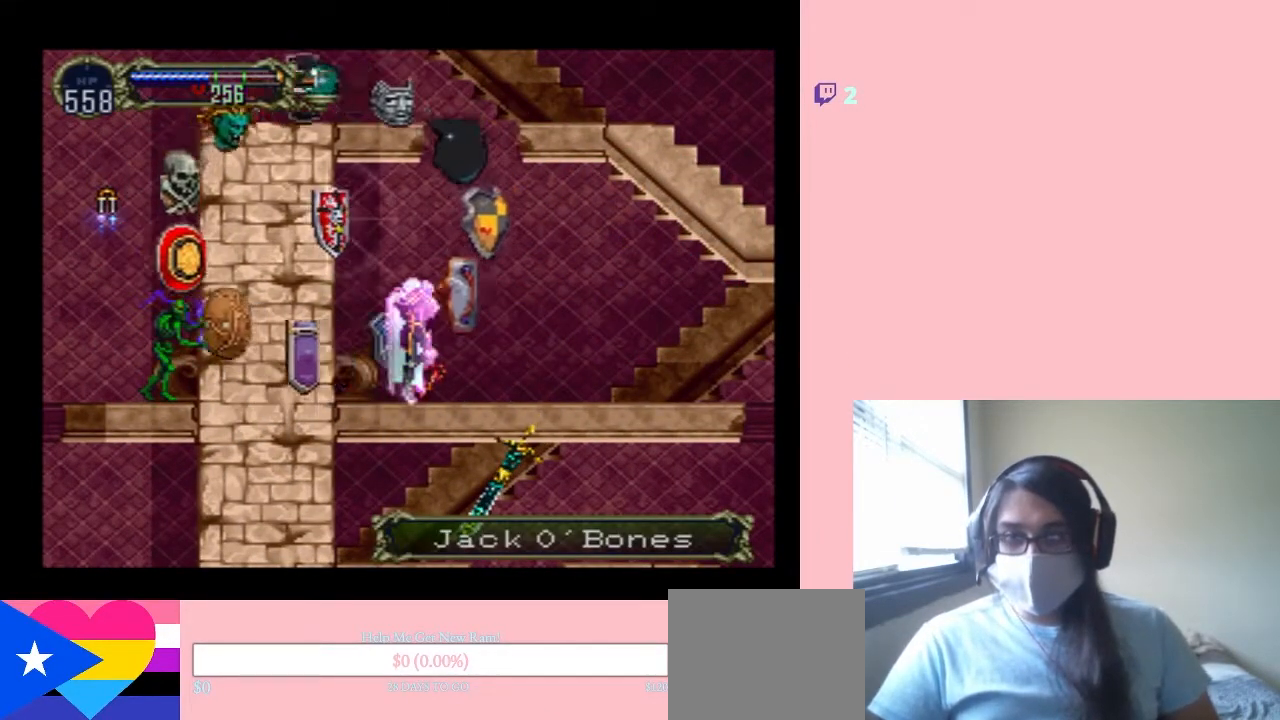
{"buttons": [], "left_stick": "center", "right_stick": "center", "events": []}
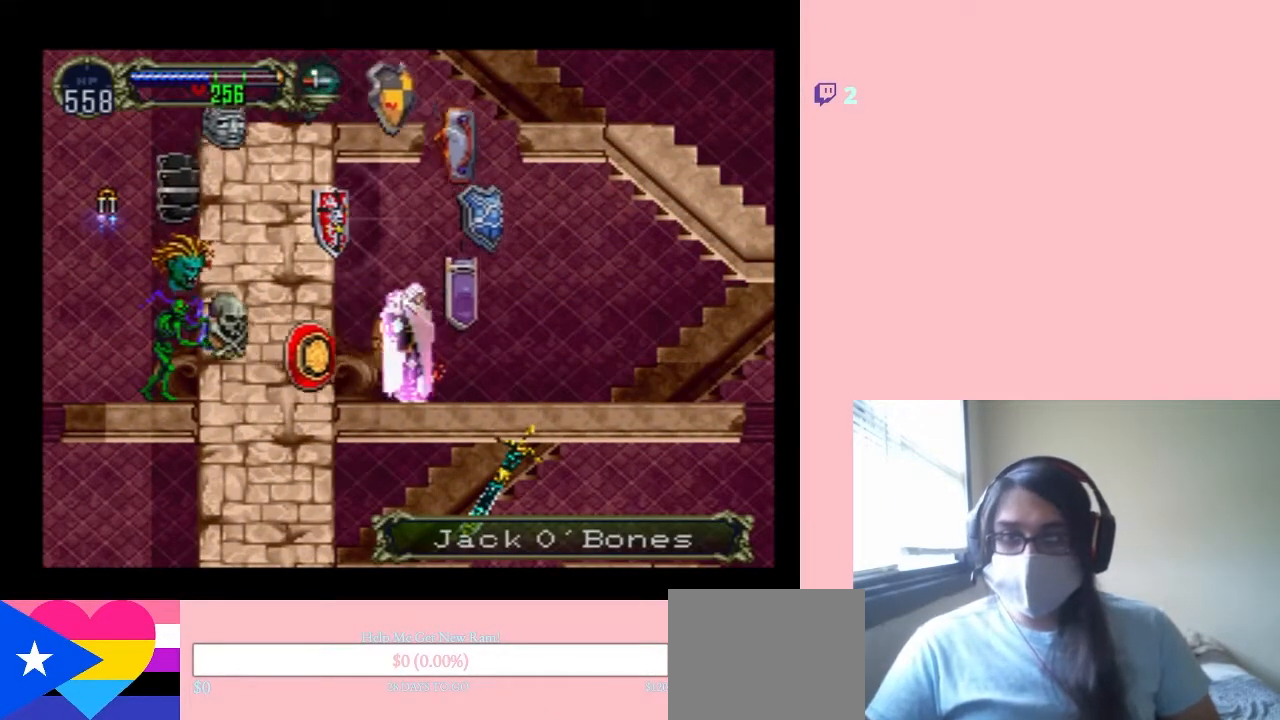
{"buttons": ["DPAD_RIGHT"], "left_stick": "center", "right_stick": "center", "events": [[150, "DPAD_RIGHT", "down"]]}
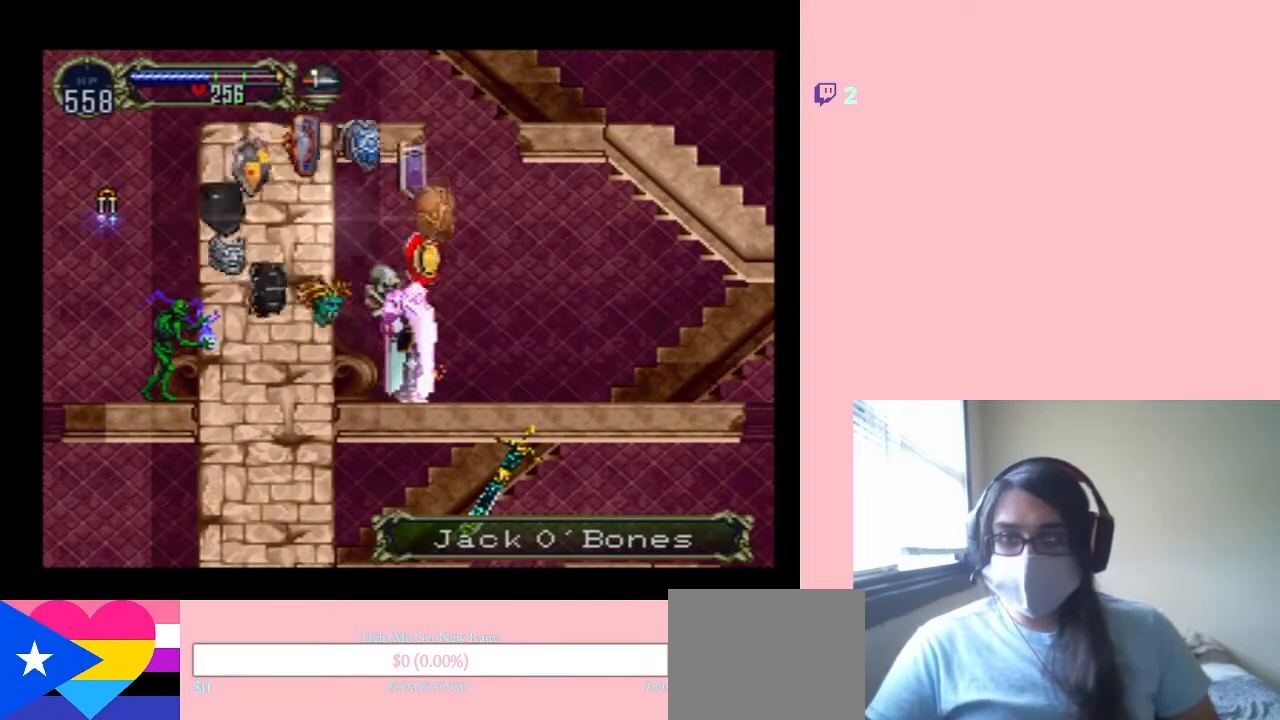
{"buttons": ["DPAD_RIGHT"], "left_stick": "center", "right_stick": "center", "events": []}
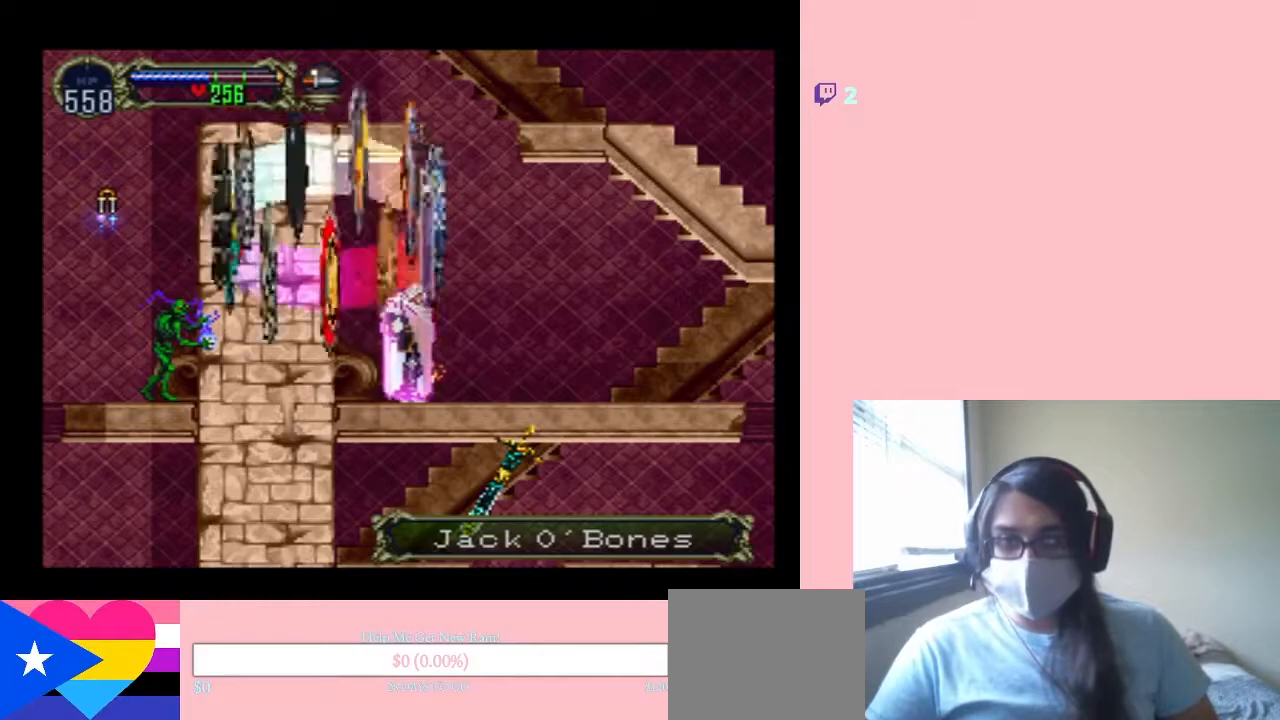
{"buttons": ["DPAD_RIGHT"], "left_stick": "center", "right_stick": "center", "events": []}
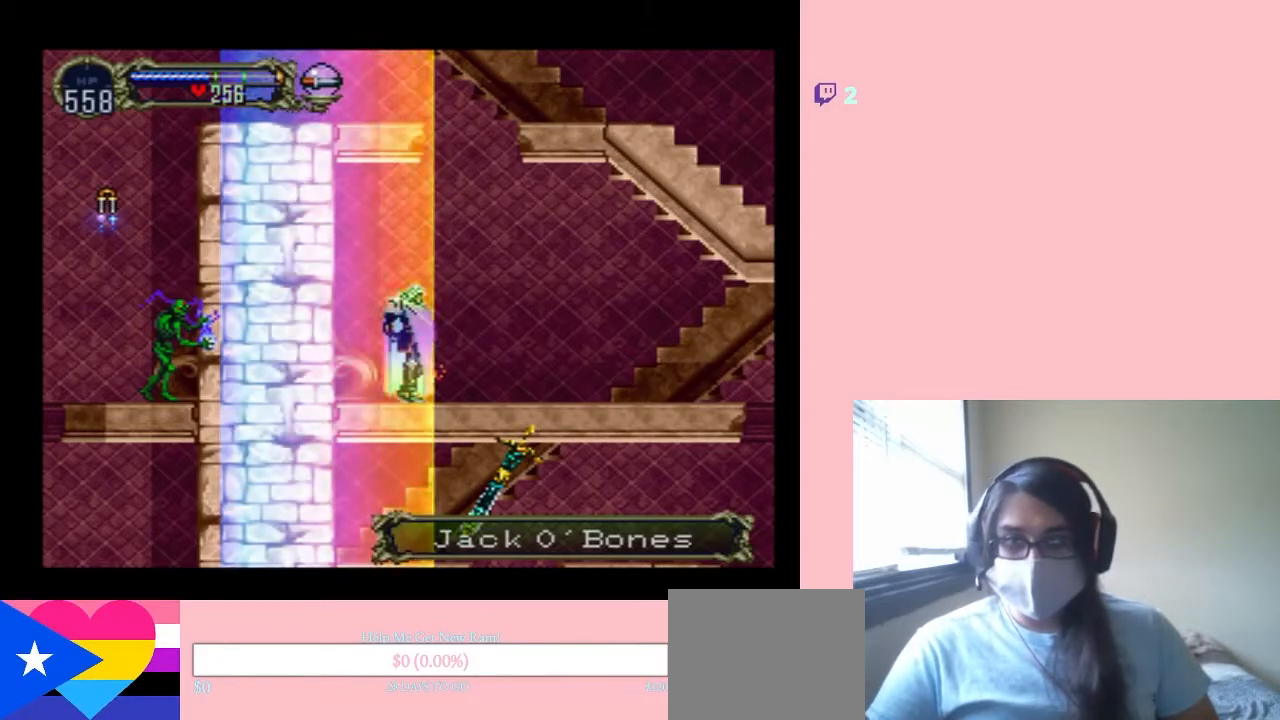
{"buttons": ["DPAD_RIGHT"], "left_stick": "center", "right_stick": "center", "events": []}
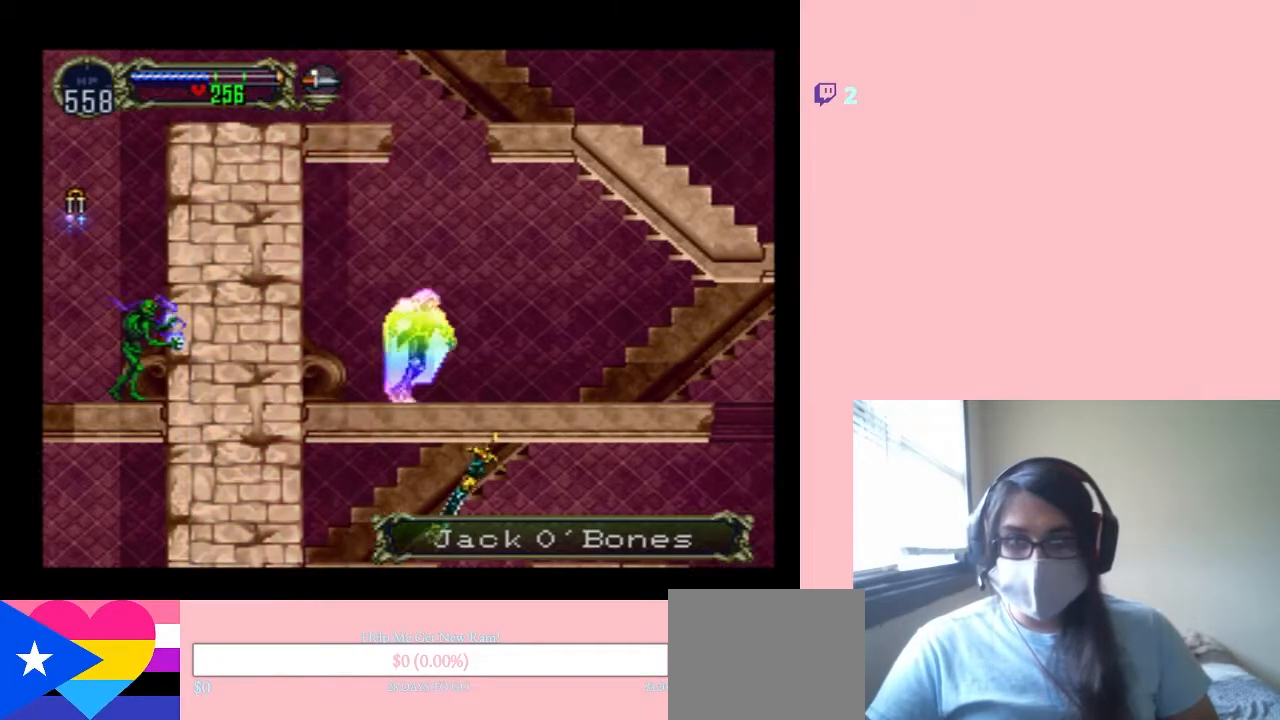
{"buttons": ["X"], "left_stick": "center", "right_stick": "center", "events": [[50, "DPAD_RIGHT", "up"], [83, "DPAD_LEFT", "down"], [167, "X", "down"], [200, "DPAD_LEFT", "up"], [333, "X", "up"], [400, "X", "down"]]}
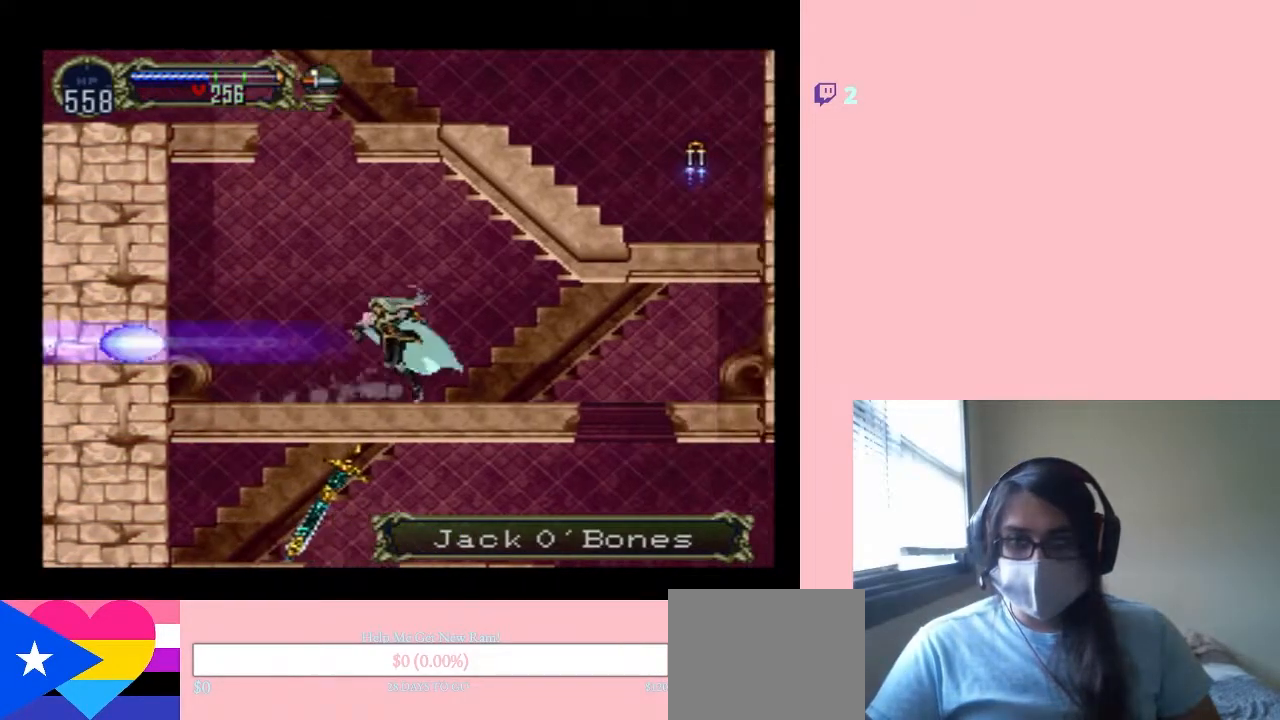
{"buttons": [], "left_stick": "center", "right_stick": "center", "events": [[50, "X", "up"], [150, "X", "down"], [267, "X", "up"], [400, "X", "down"], [483, "X", "up"]]}
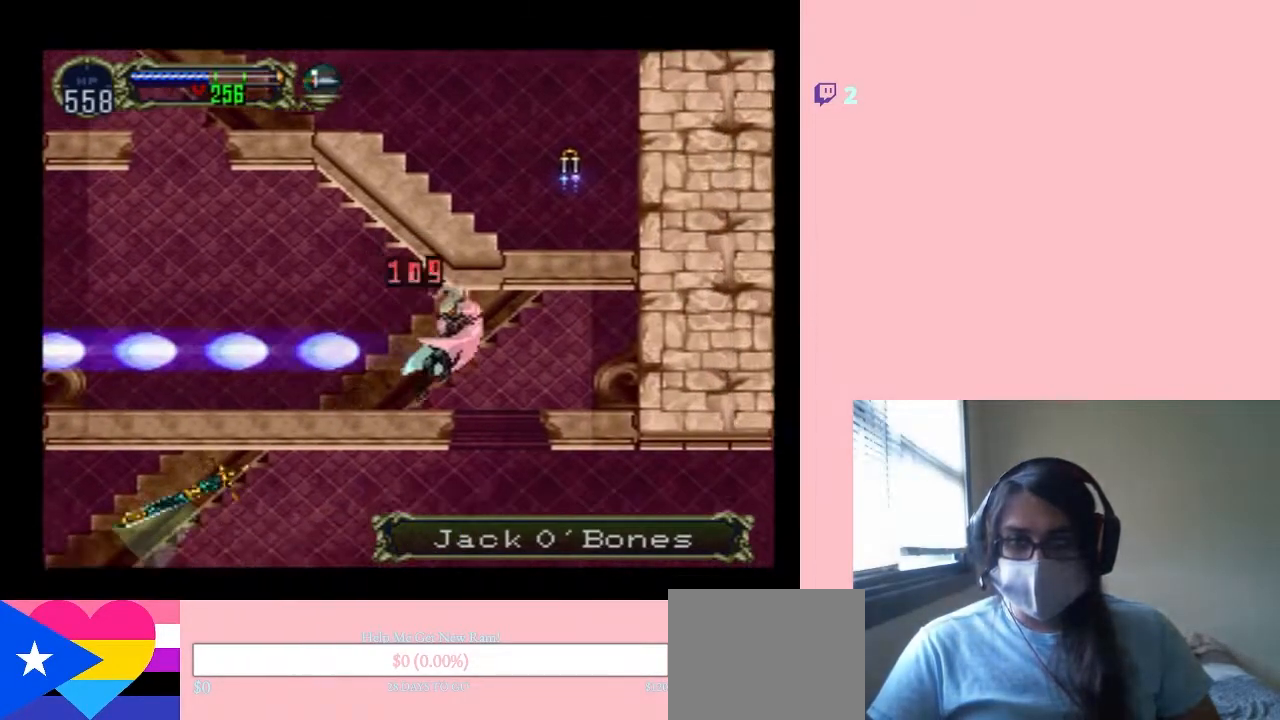
{"buttons": [], "left_stick": "center", "right_stick": "center", "events": [[133, "A", "down"], [350, "A", "up"]]}
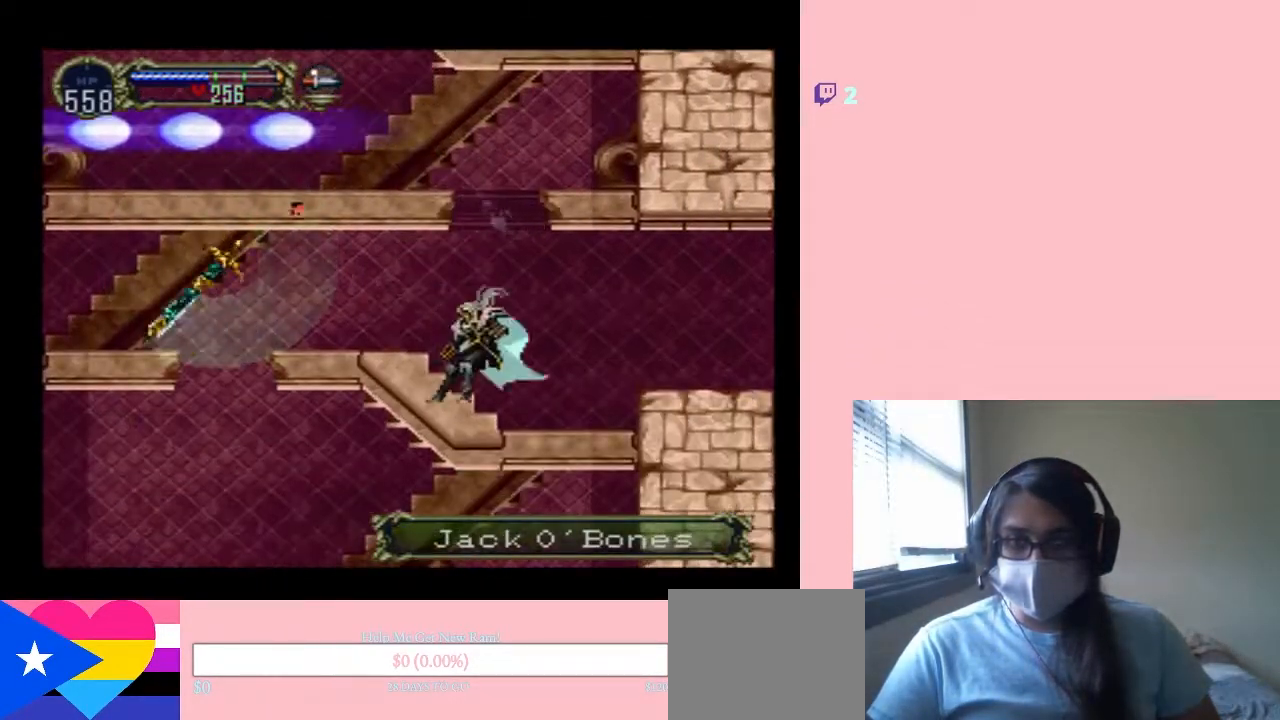
{"buttons": ["A", "DPAD_LEFT"], "left_stick": "center", "right_stick": "center", "events": [[117, "DPAD_LEFT", "down"], [267, "A", "down"]]}
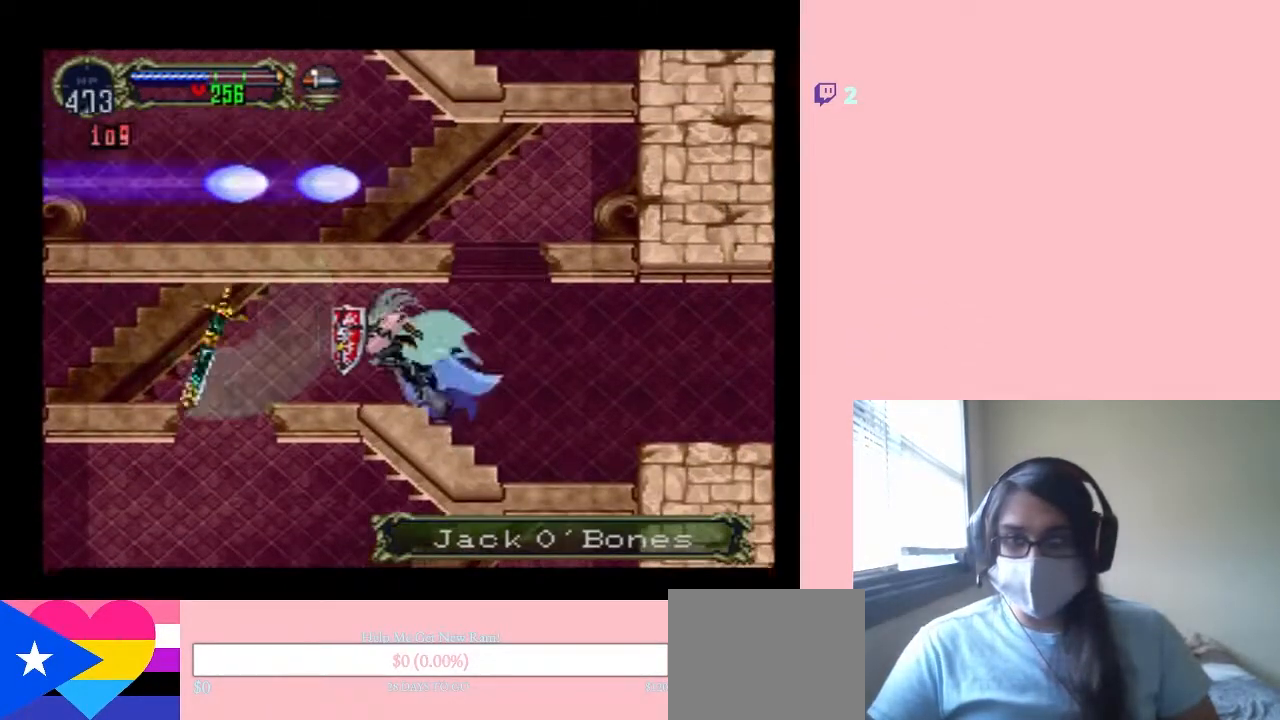
{"buttons": ["A", "DPAD_RIGHT"], "left_stick": "center", "right_stick": "center", "events": [[333, "DPAD_LEFT", "up"], [467, "DPAD_RIGHT", "down"]]}
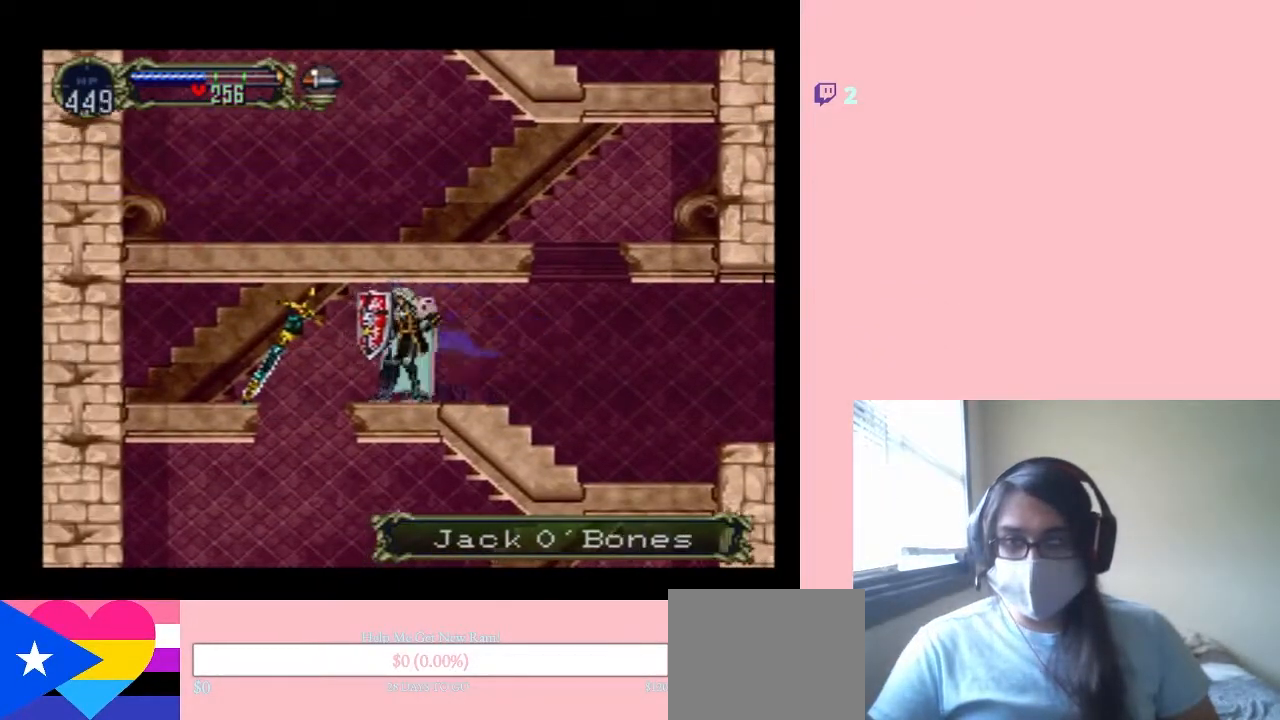
{"buttons": [], "left_stick": "center", "right_stick": "center", "events": [[117, "A", "up"], [233, "DPAD_RIGHT", "up"], [267, "DPAD_LEFT", "down"], [367, "X", "down"], [400, "DPAD_LEFT", "up"], [483, "X", "up"]]}